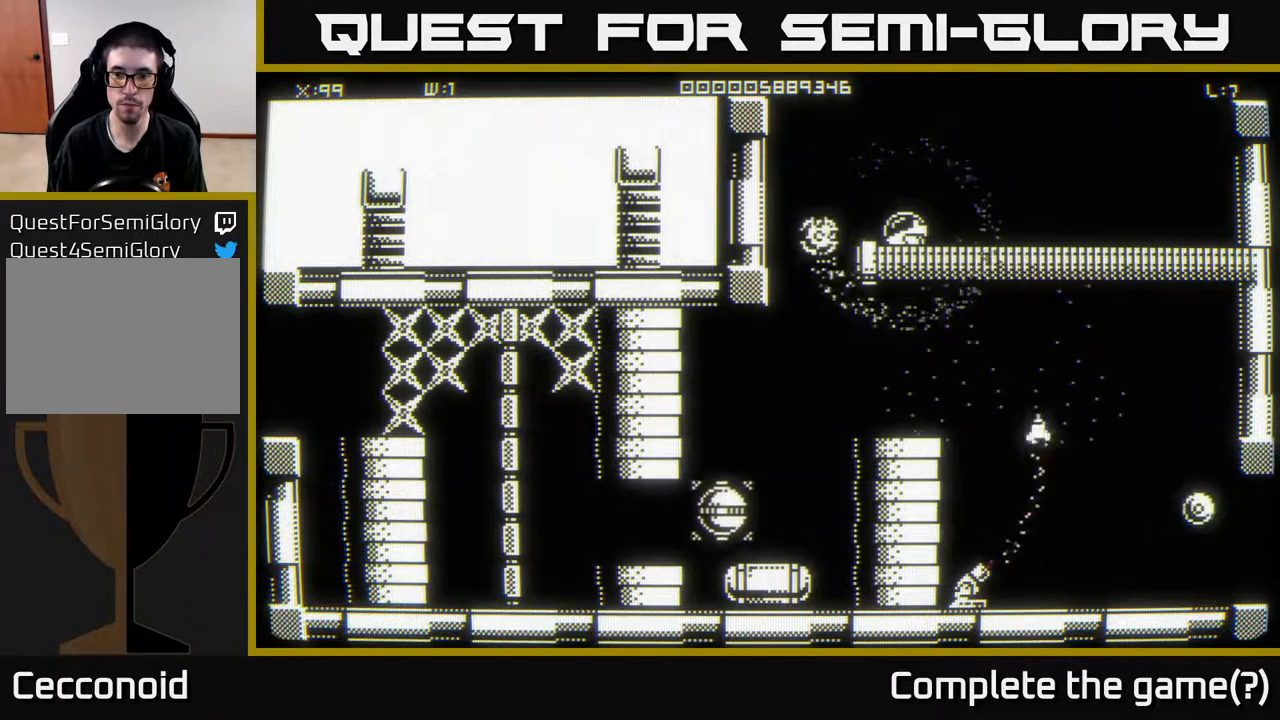
Gameplay with a controller (Xbox layout); each line is a JSON object with the inputs held at the frame after it. "events" lists button and stick changes between this image and that frame as [ms after this image, input, new state], when the widget could be followed in between.
{"buttons": [], "left_stick": "center", "right_stick": "center", "events": [[117, "left_stick", "right"], [317, "left_stick", "center"]]}
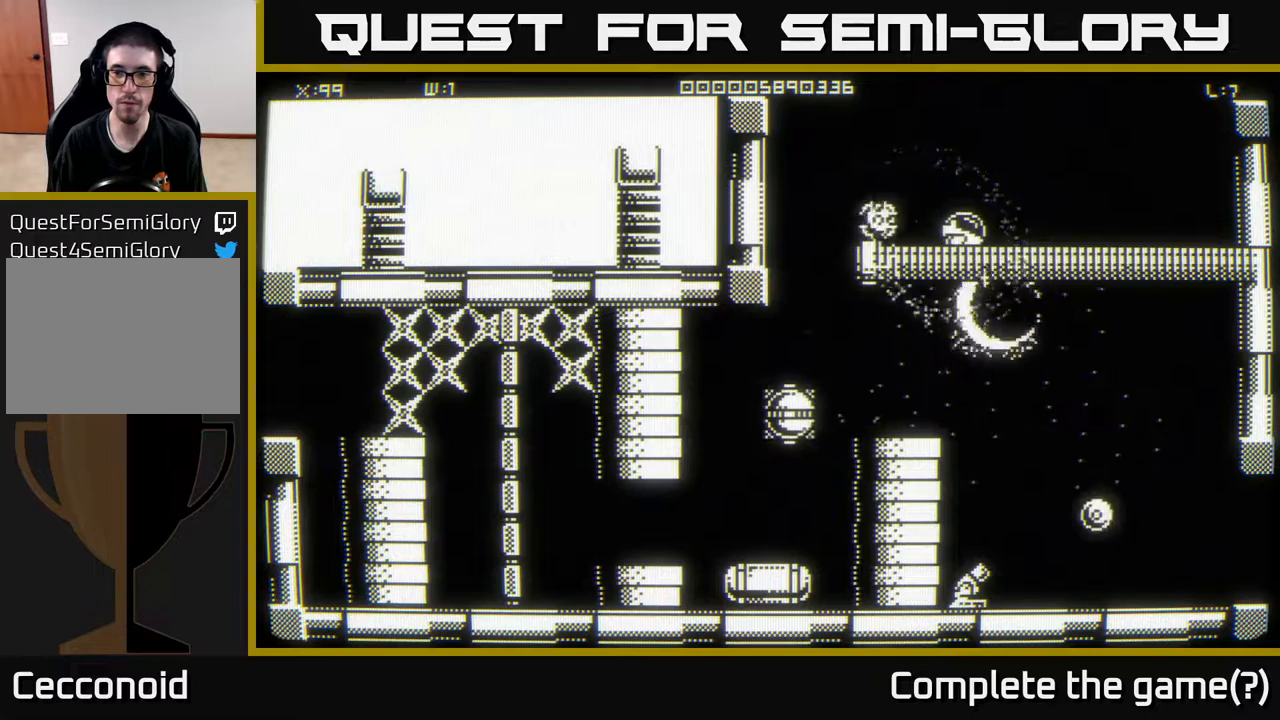
{"buttons": [], "left_stick": "center", "right_stick": "center", "events": [[17, "left_stick", "right"], [233, "left_stick", "left"], [333, "left_stick", "center"]]}
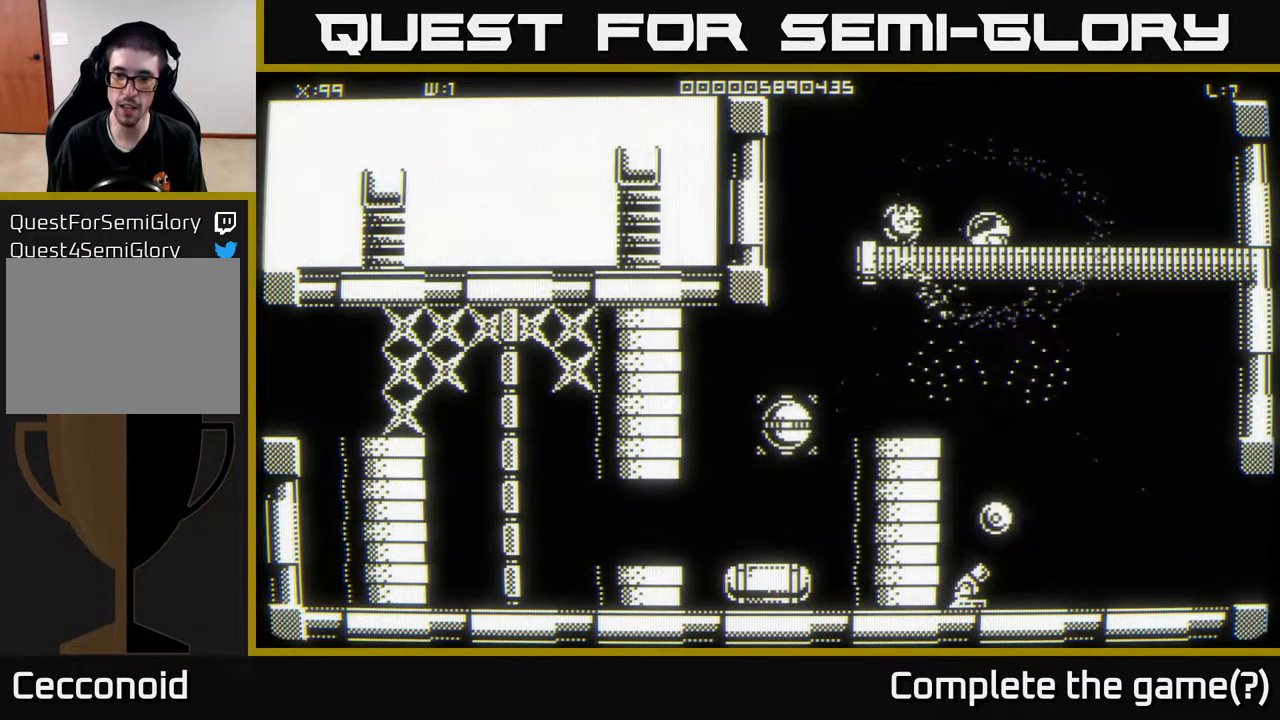
{"buttons": [], "left_stick": "up", "right_stick": "center", "events": [[433, "left_stick", "up"]]}
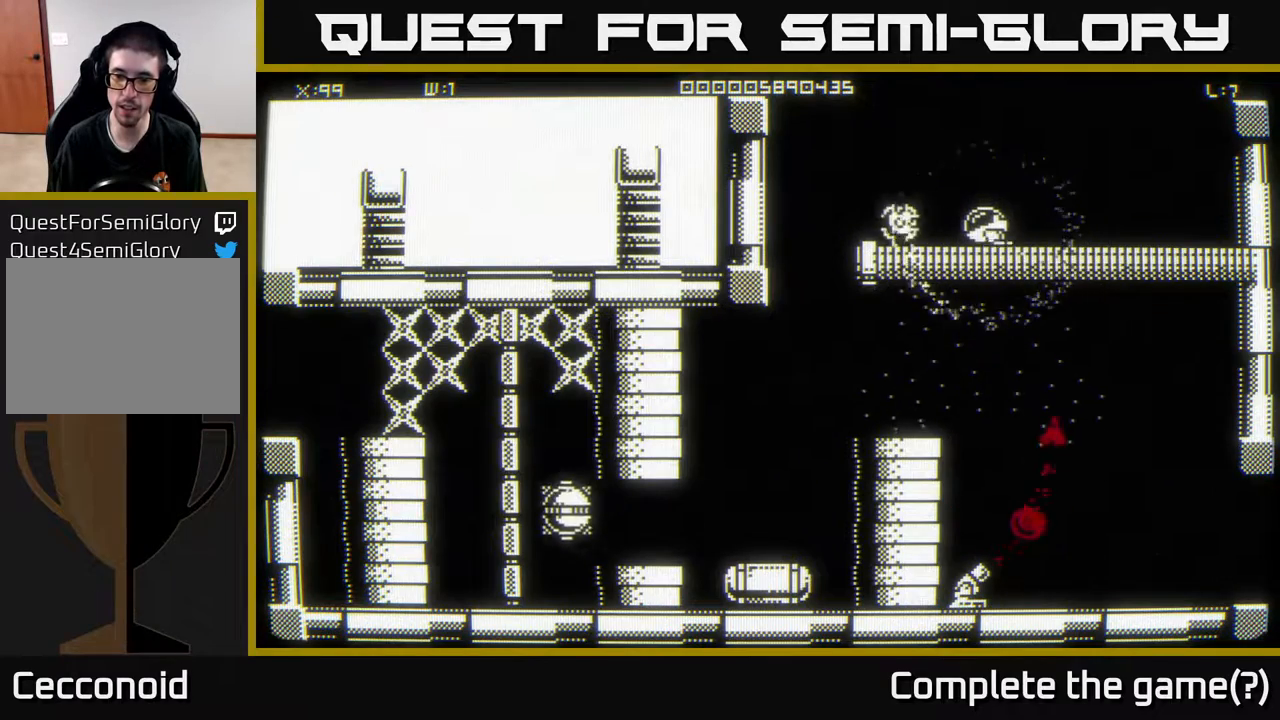
{"buttons": [], "left_stick": "center", "right_stick": "center", "events": [[500, "left_stick", "center"]]}
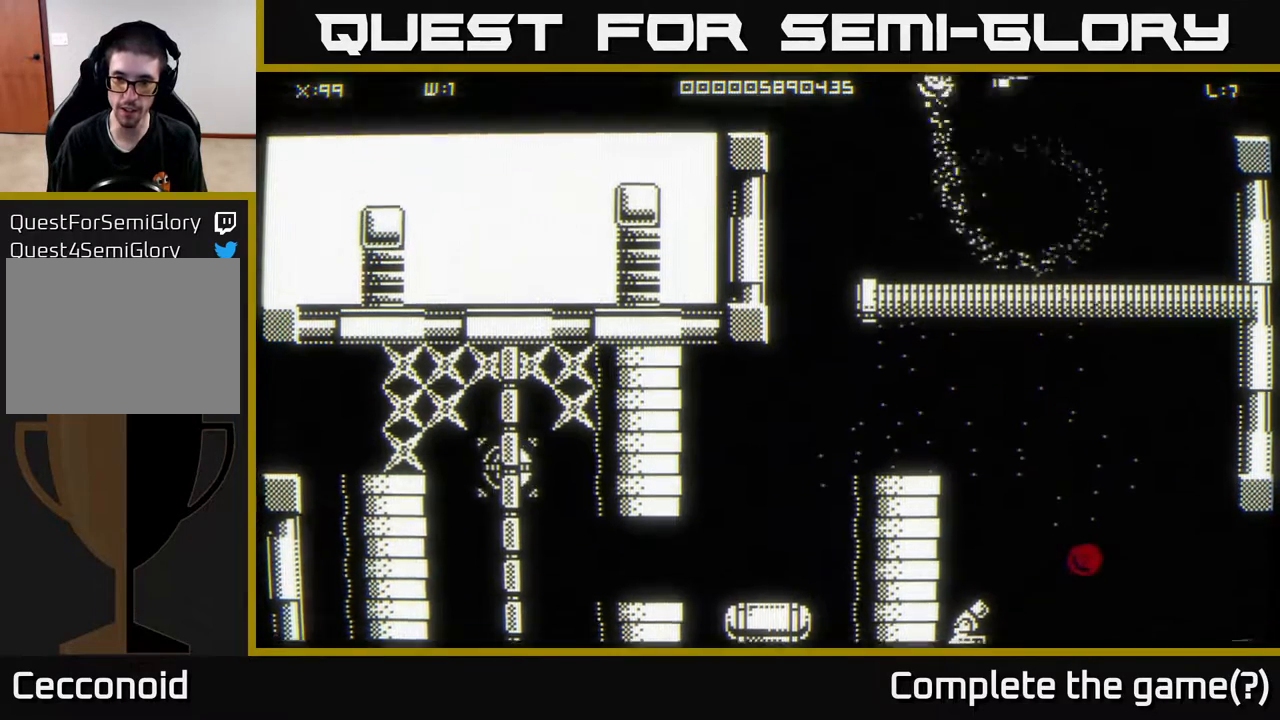
{"buttons": [], "left_stick": "down", "right_stick": "center", "events": [[183, "left_stick", "down"]]}
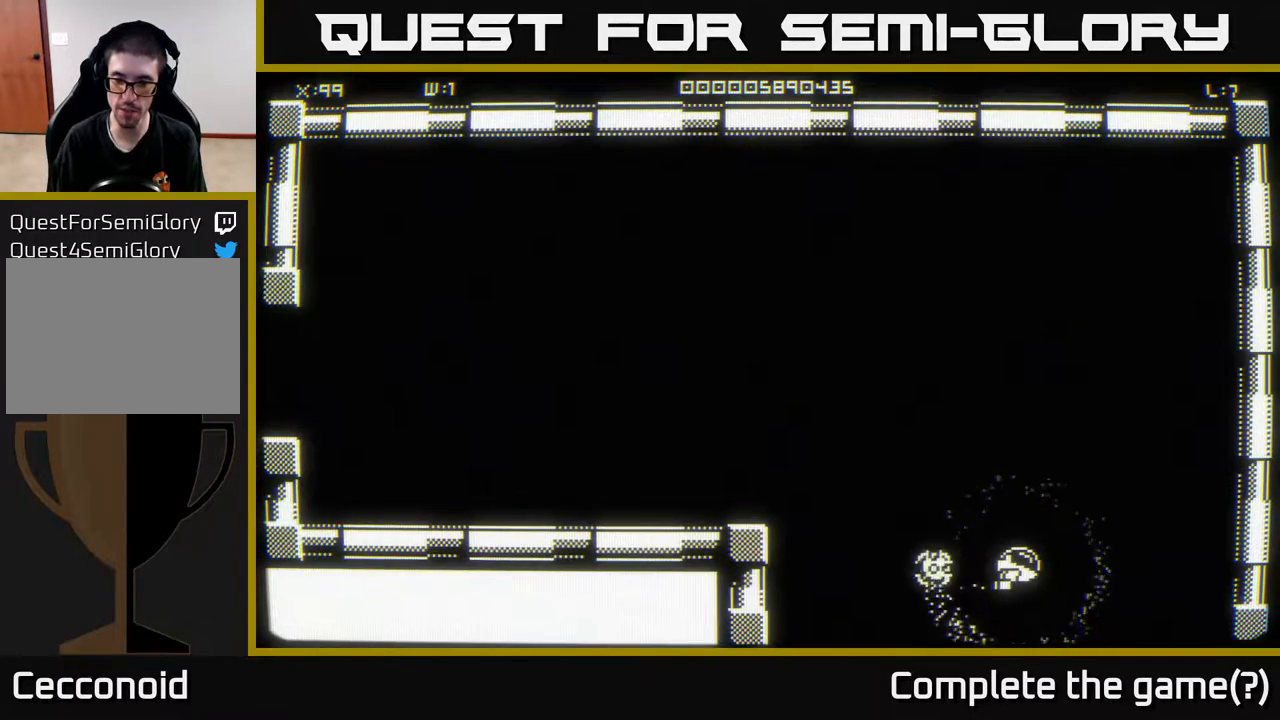
{"buttons": [], "left_stick": "down", "right_stick": "center", "events": []}
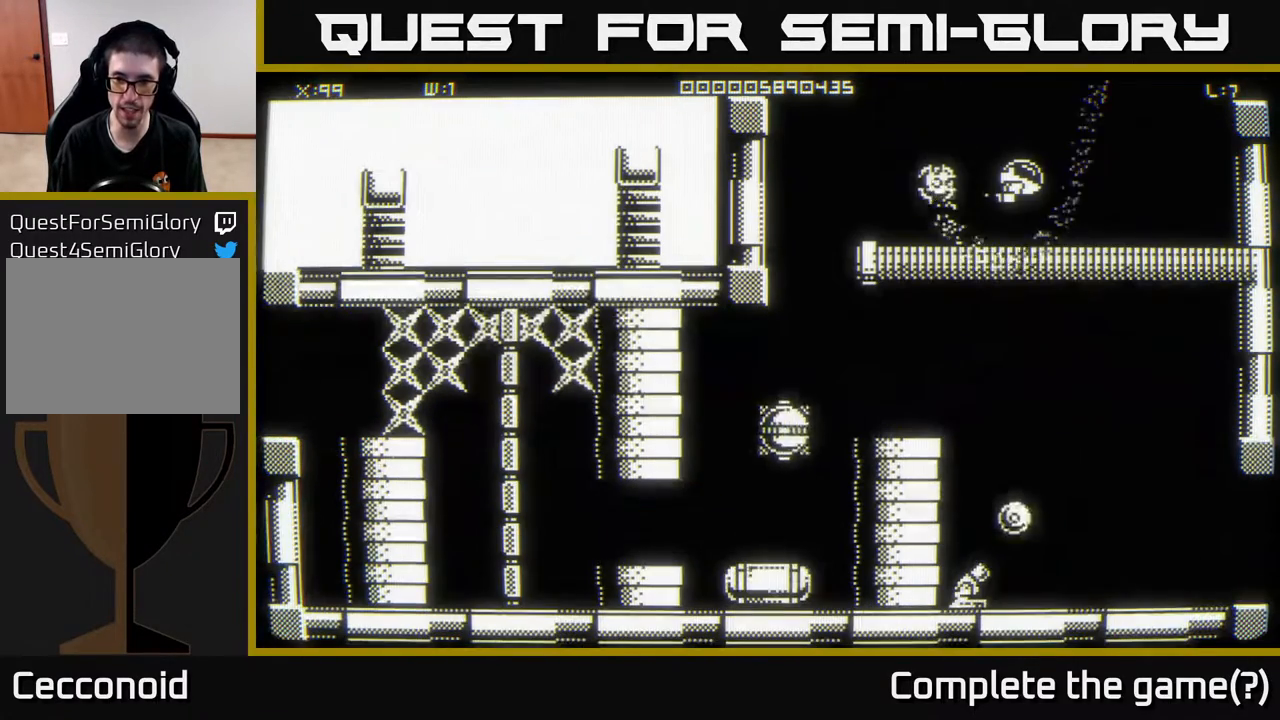
{"buttons": [], "left_stick": "down", "right_stick": "center", "events": [[100, "left_stick", "center"], [267, "left_stick", "down"]]}
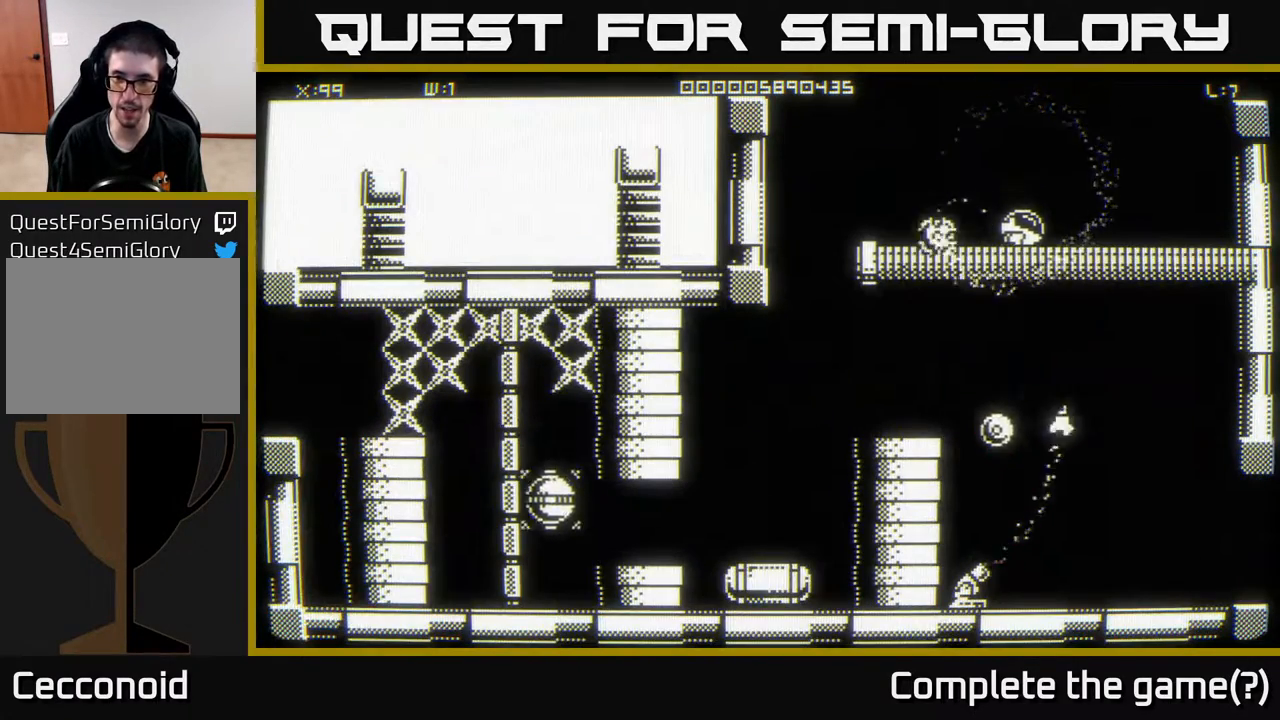
{"buttons": [], "left_stick": "center", "right_stick": "center", "events": [[100, "left_stick", "down-right"], [250, "left_stick", "center"]]}
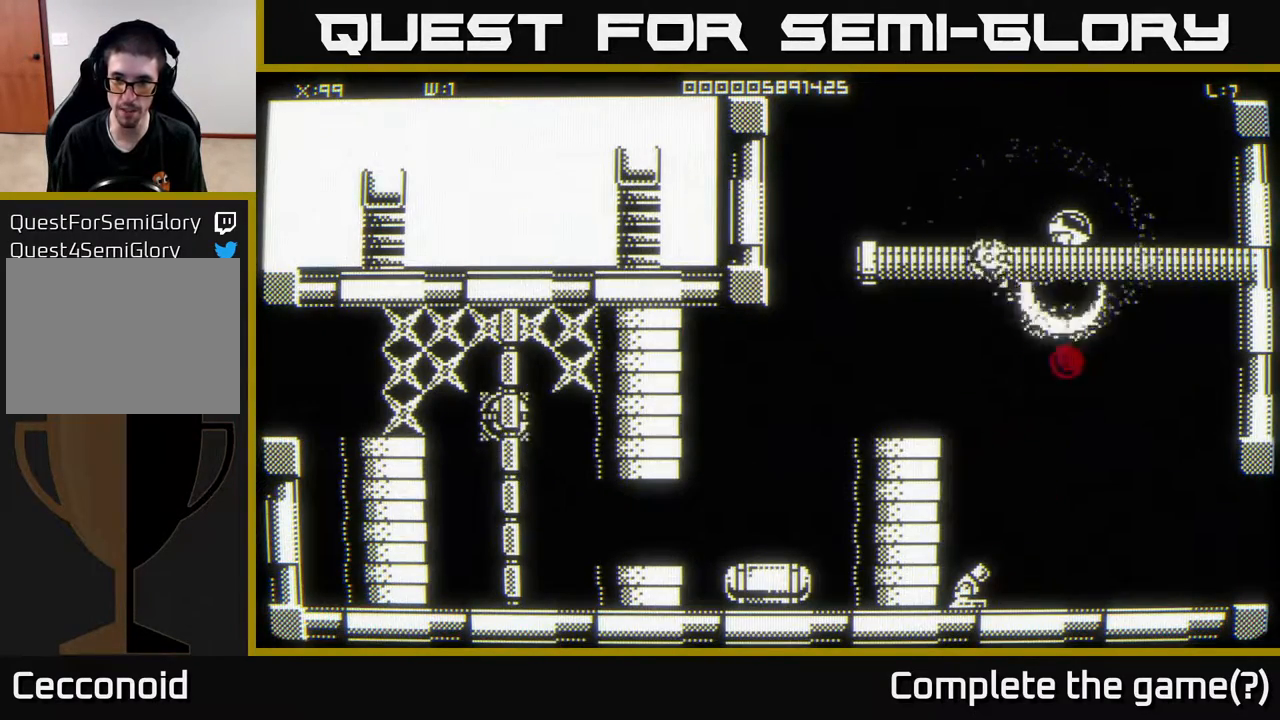
{"buttons": [], "left_stick": "down-right", "right_stick": "center", "events": [[67, "left_stick", "right"], [200, "left_stick", "center"], [333, "left_stick", "left"], [483, "left_stick", "down-right"]]}
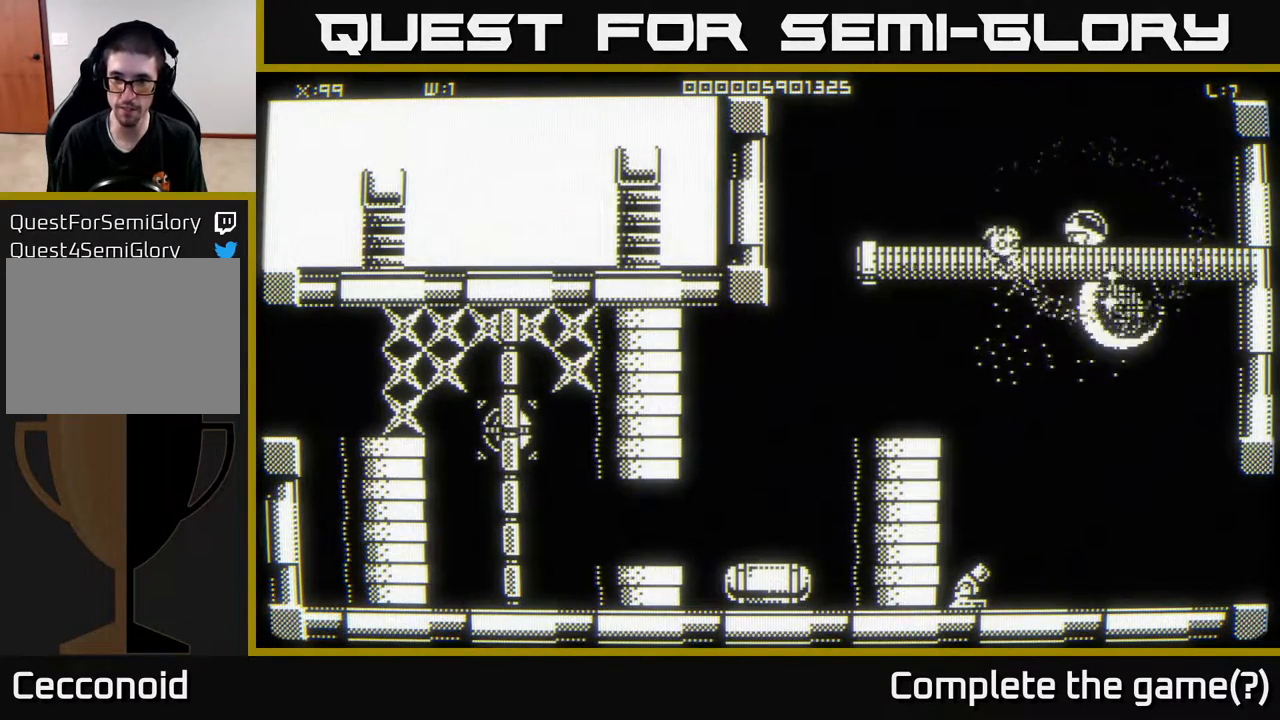
{"buttons": [], "left_stick": "left", "right_stick": "center", "events": [[217, "left_stick", "left"]]}
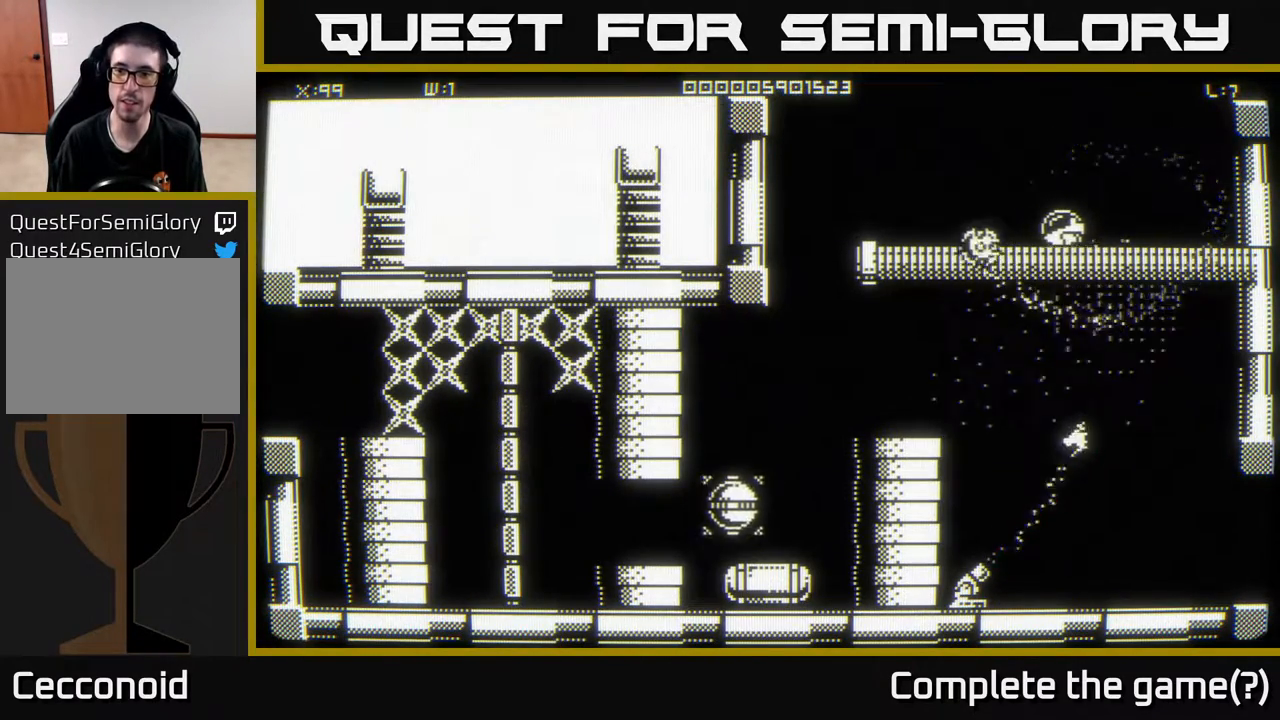
{"buttons": [], "left_stick": "center", "right_stick": "center", "events": [[483, "left_stick", "center"]]}
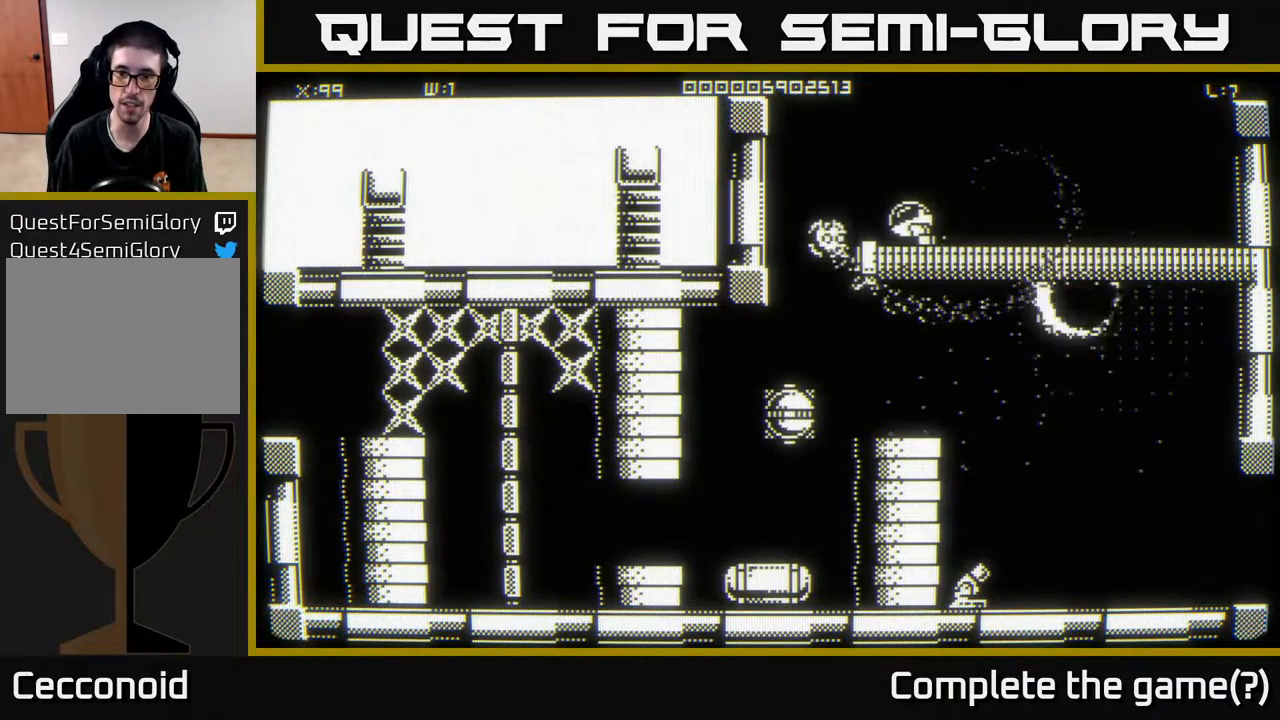
{"buttons": [], "left_stick": "center", "right_stick": "center", "events": [[83, "left_stick", "right"], [250, "left_stick", "center"]]}
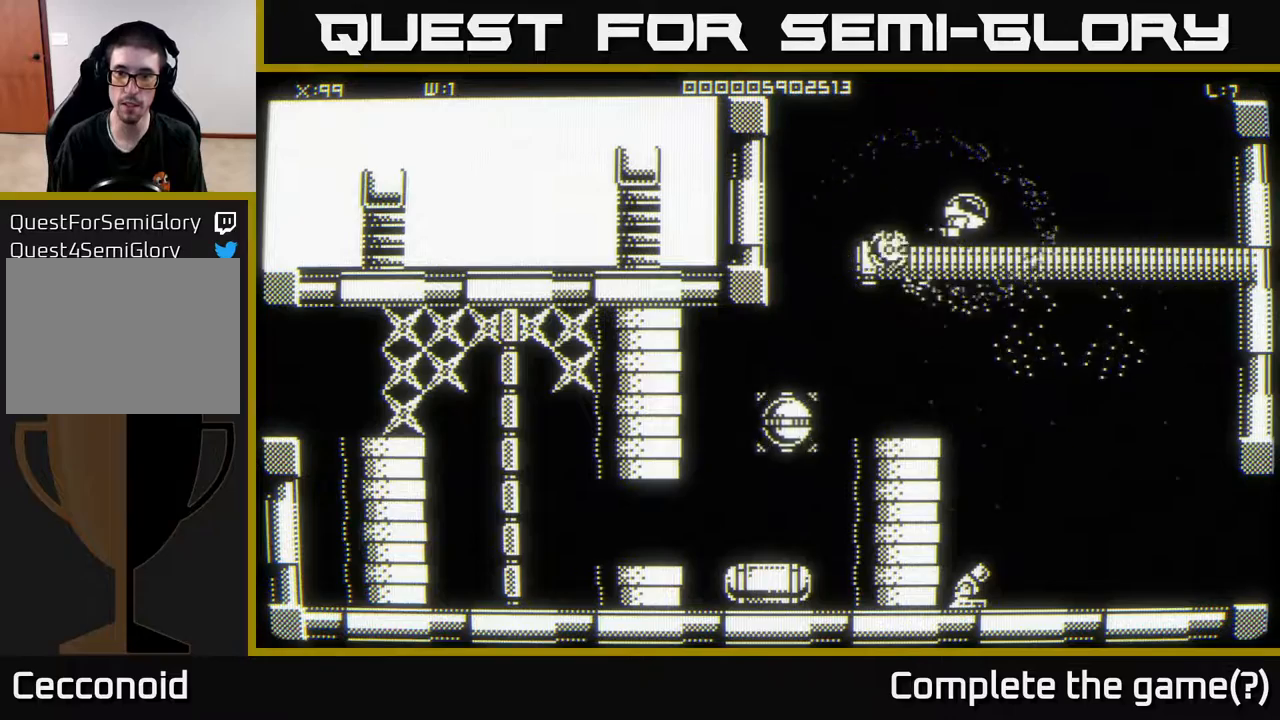
{"buttons": [], "left_stick": "center", "right_stick": "center", "events": []}
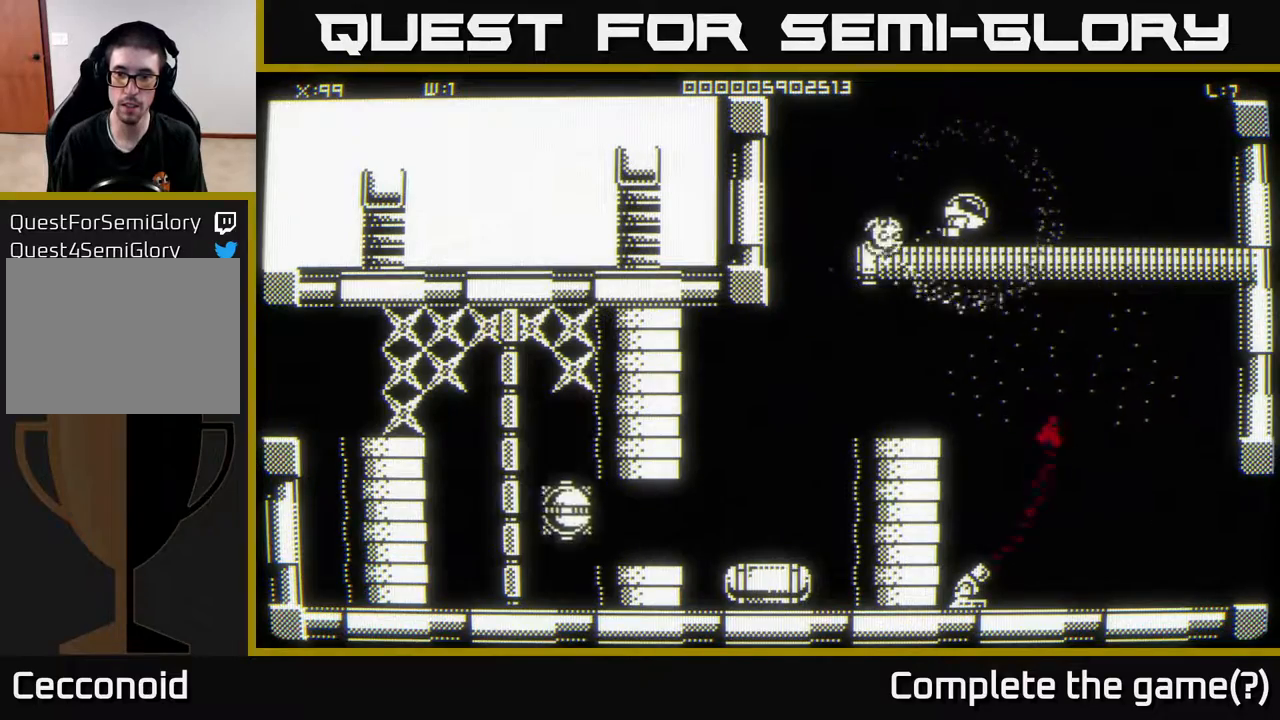
{"buttons": [], "left_stick": "down-left", "right_stick": "center", "events": [[33, "left_stick", "left"], [433, "left_stick", "down-left"]]}
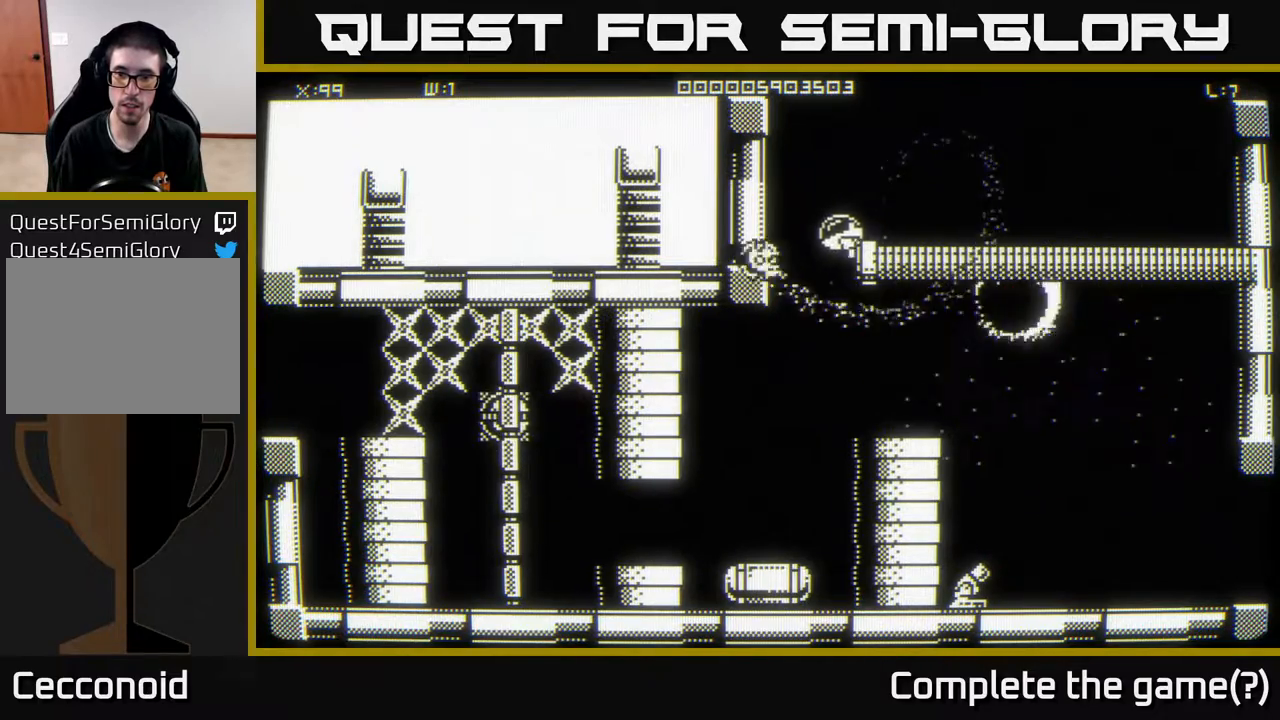
{"buttons": [], "left_stick": "right", "right_stick": "center", "events": [[33, "left_stick", "down"], [183, "left_stick", "down-right"], [383, "left_stick", "right"]]}
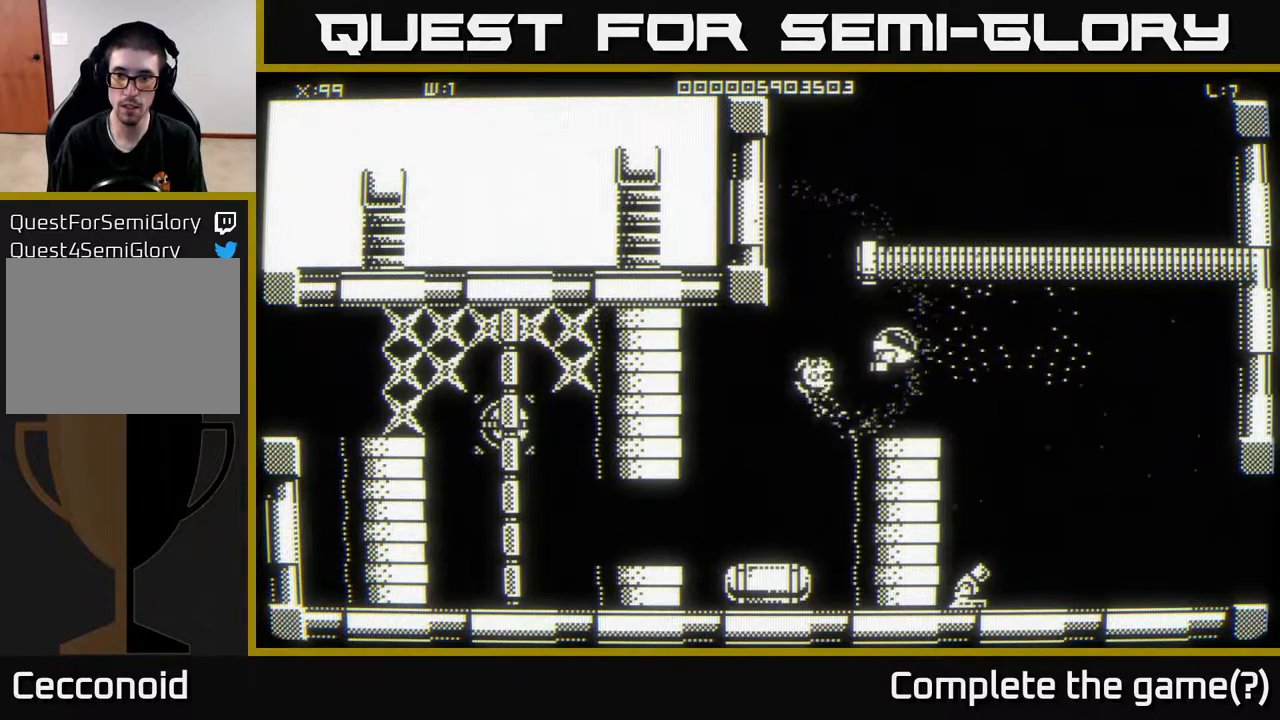
{"buttons": [], "left_stick": "right", "right_stick": "center", "events": []}
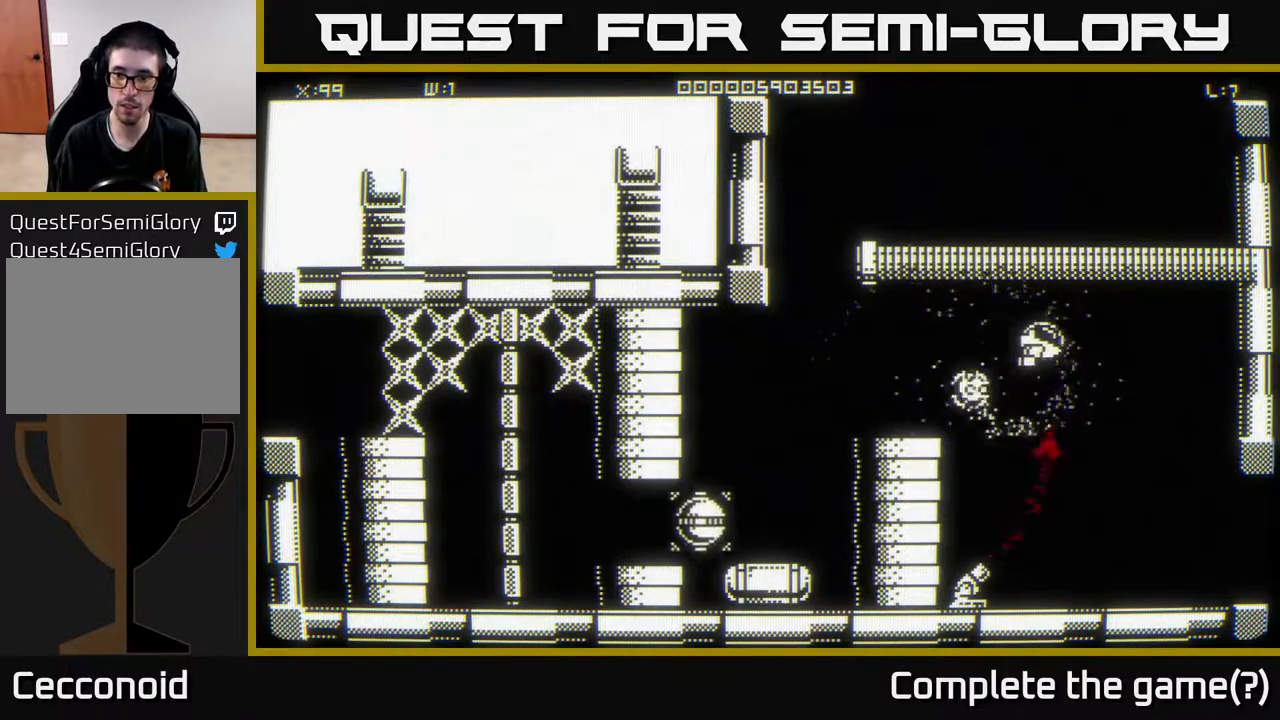
{"buttons": ["R3"], "left_stick": "down-right", "right_stick": "center", "events": [[50, "left_stick", "up-right"], [250, "left_stick", "right"], [333, "R3", "down"], [483, "left_stick", "down-right"]]}
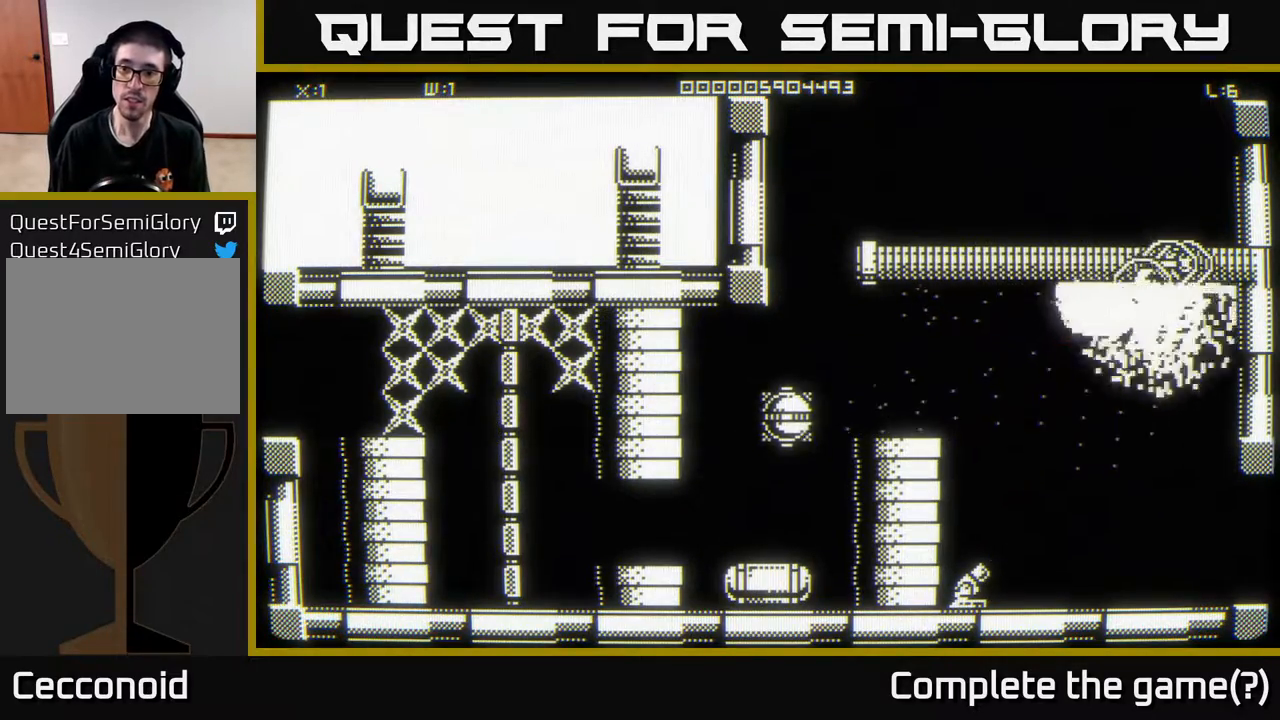
{"buttons": [], "left_stick": "down-right", "right_stick": "center", "events": [[183, "R3", "up"], [317, "left_stick", "center"], [400, "left_stick", "down"], [467, "left_stick", "down-right"]]}
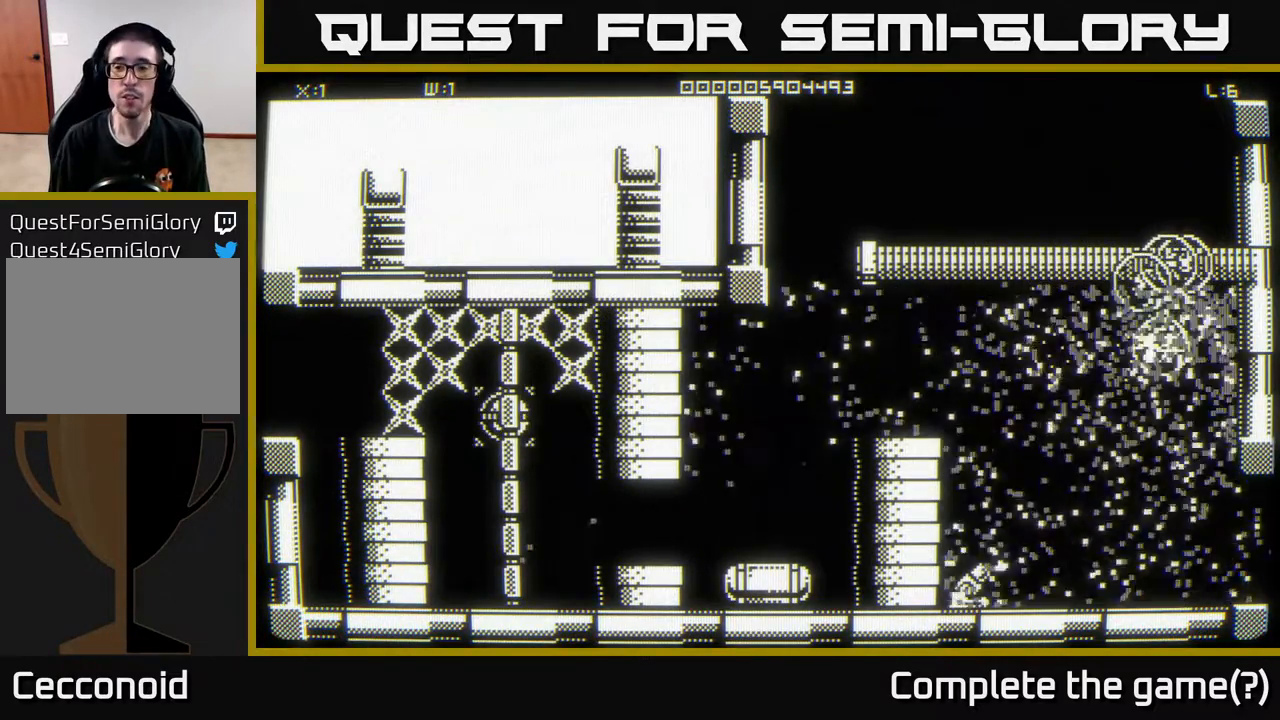
{"buttons": [], "left_stick": "right", "right_stick": "center", "events": [[83, "left_stick", "right"]]}
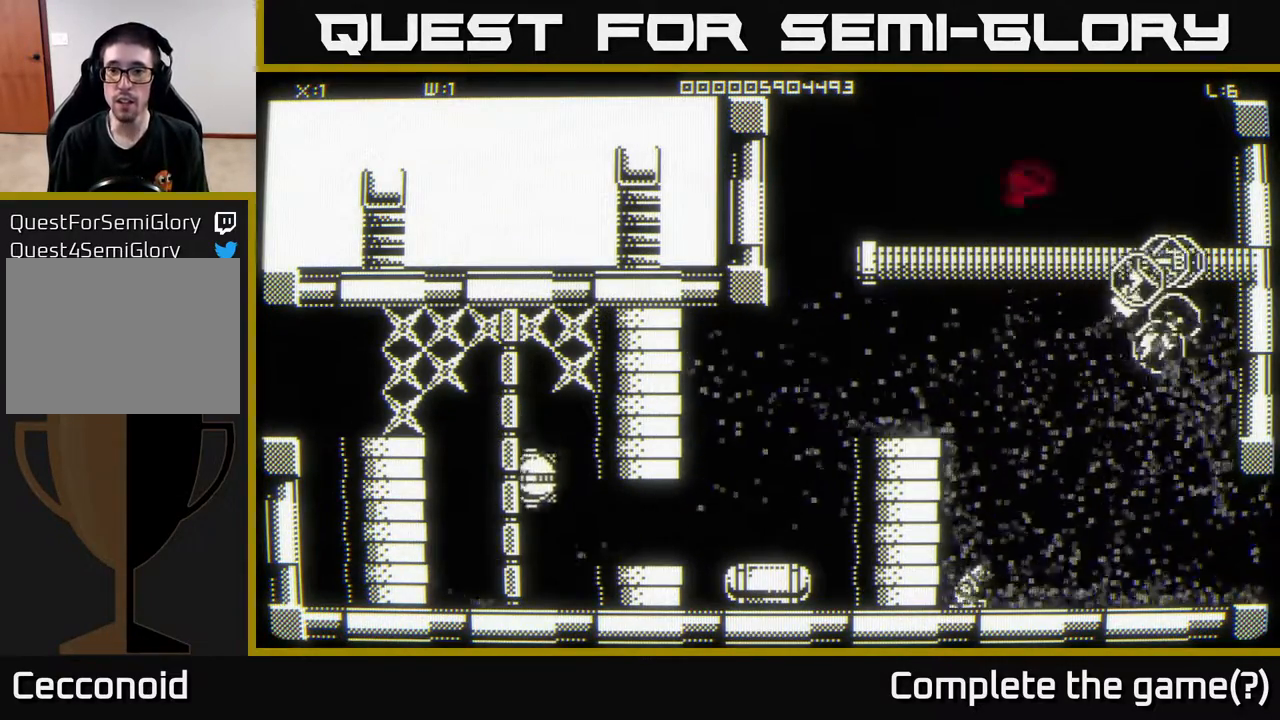
{"buttons": [], "left_stick": "down-right", "right_stick": "center", "events": [[483, "left_stick", "down-right"]]}
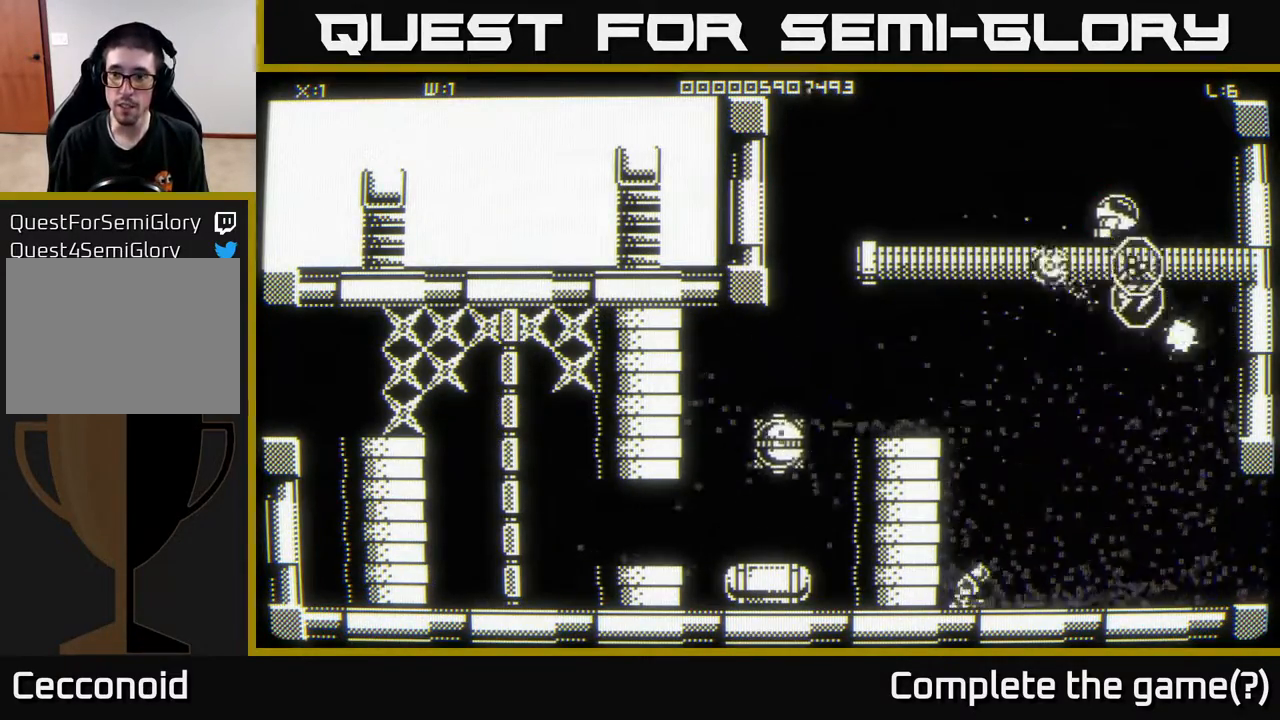
{"buttons": [], "left_stick": "left", "right_stick": "center", "events": [[133, "left_stick", "down-left"], [183, "left_stick", "left"]]}
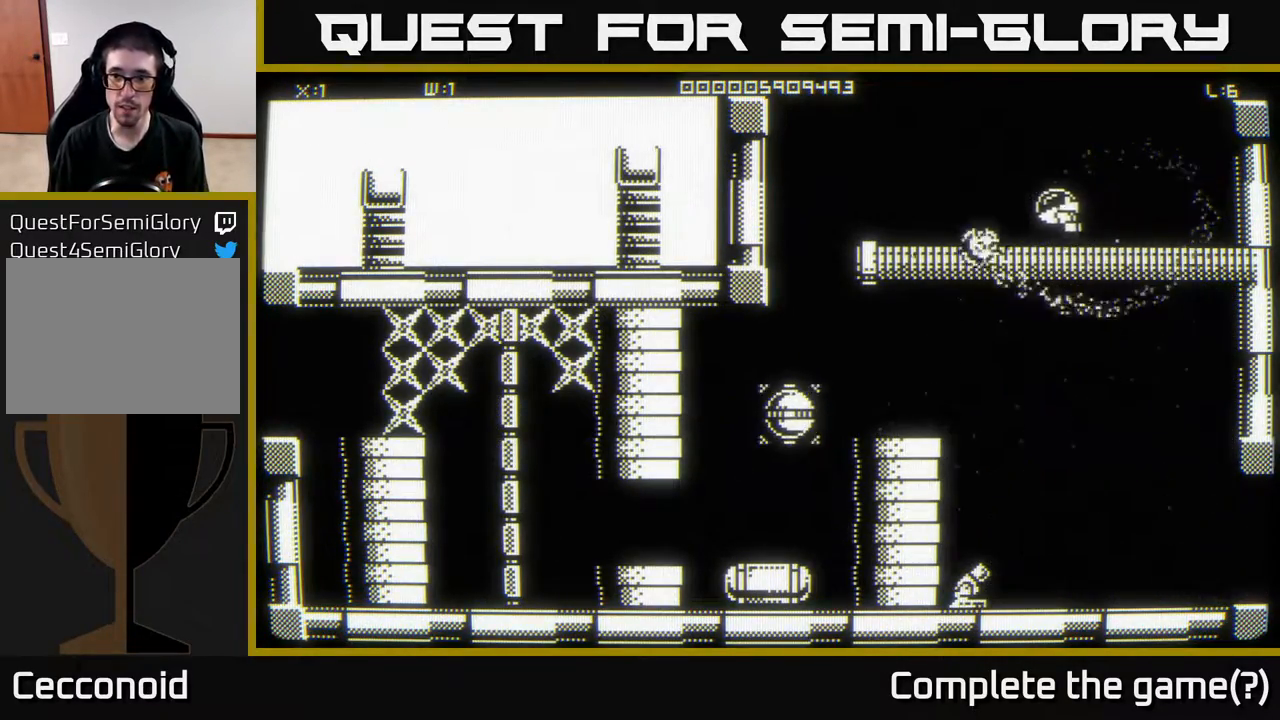
{"buttons": [], "left_stick": "left", "right_stick": "center", "events": []}
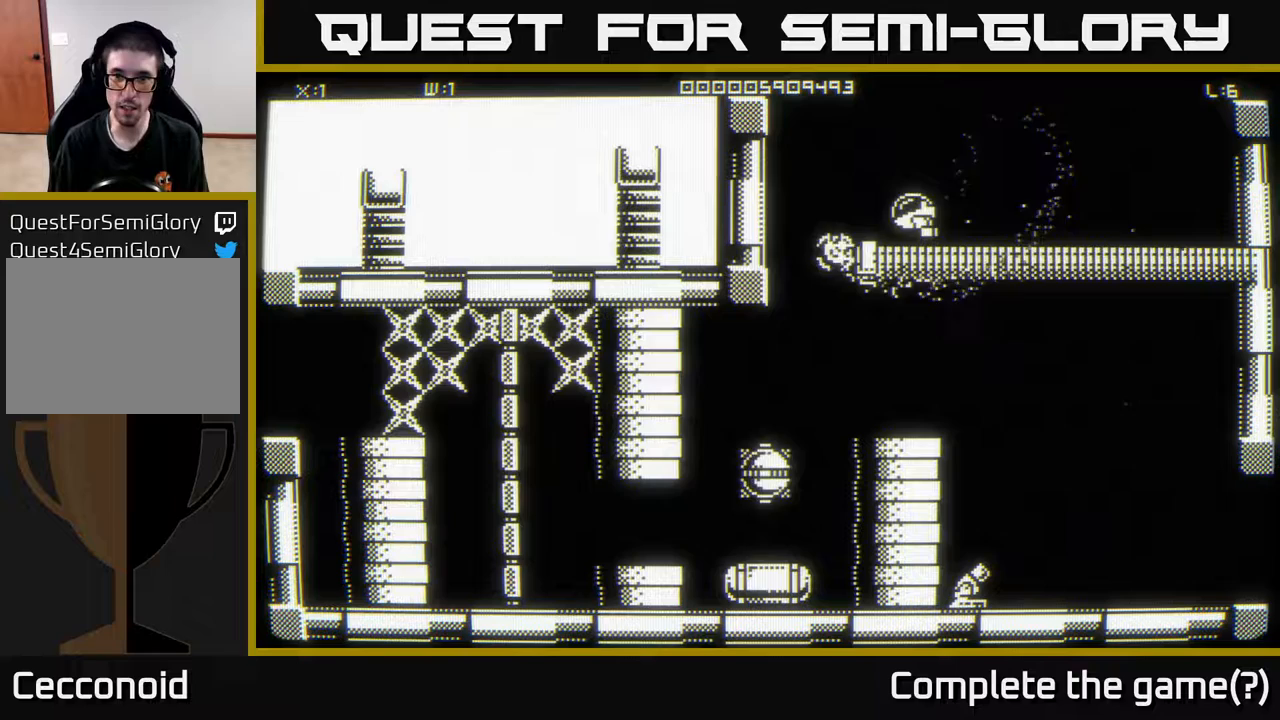
{"buttons": [], "left_stick": "down-right", "right_stick": "center", "events": [[83, "left_stick", "down-left"], [300, "left_stick", "down"], [483, "left_stick", "down-right"]]}
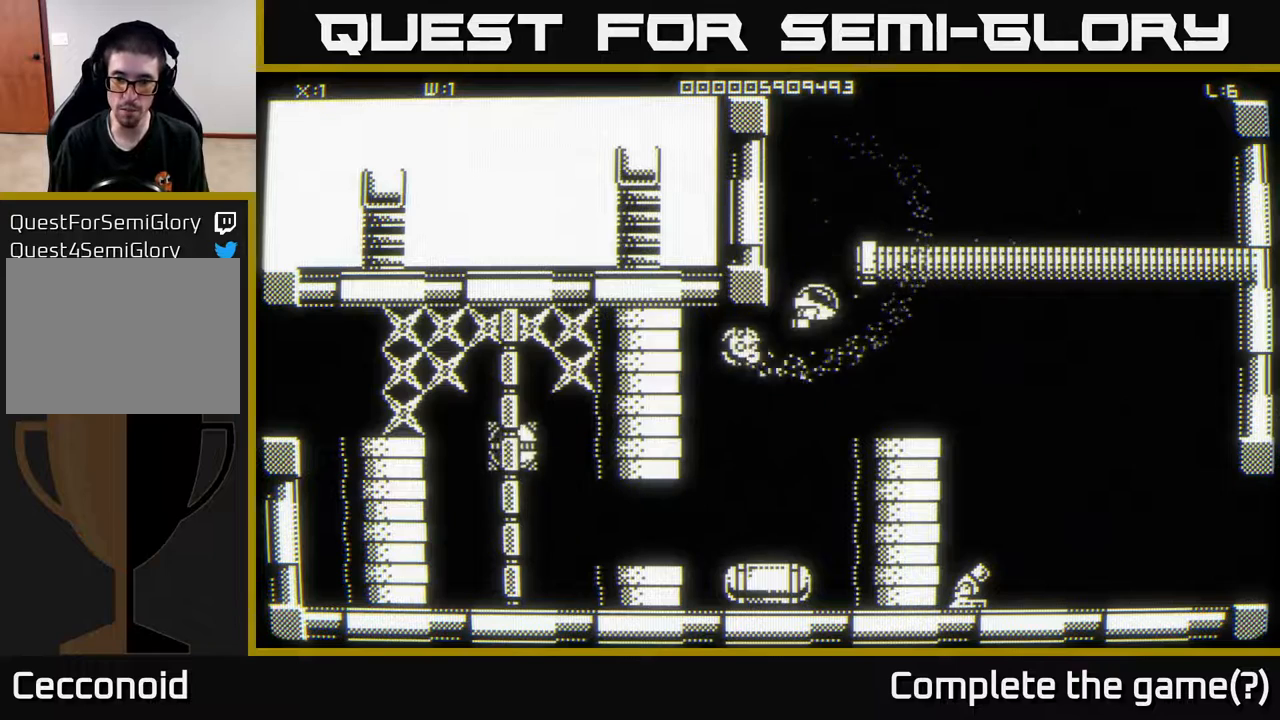
{"buttons": [], "left_stick": "right", "right_stick": "center", "events": [[483, "left_stick", "right"]]}
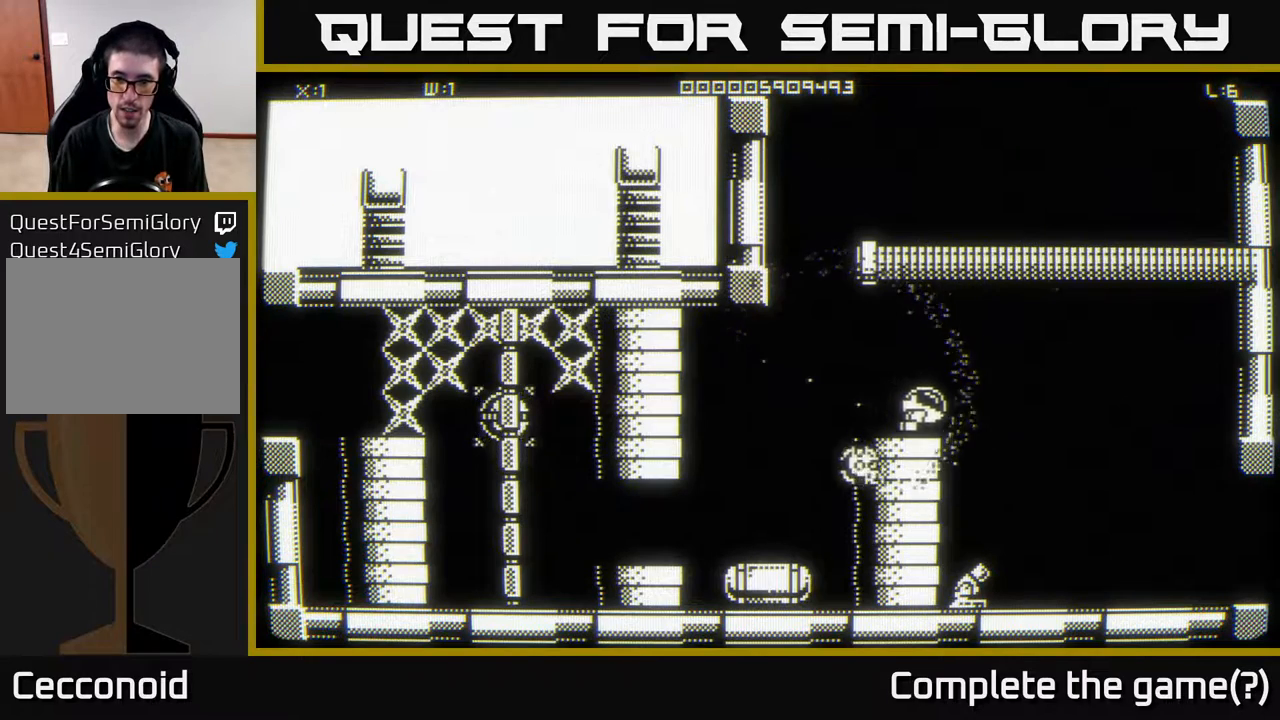
{"buttons": [], "left_stick": "down-right", "right_stick": "center", "events": [[33, "left_stick", "up-right"], [133, "left_stick", "right"], [267, "left_stick", "down-right"]]}
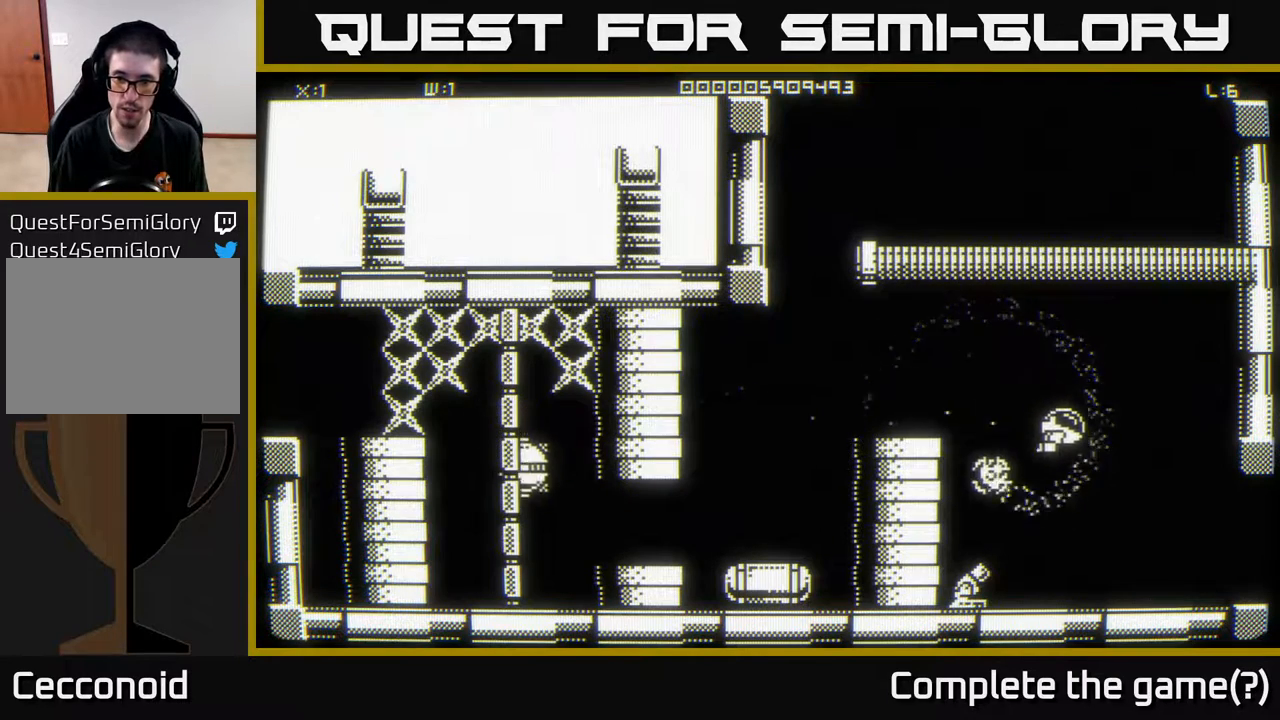
{"buttons": [], "left_stick": "down", "right_stick": "left", "events": [[33, "right_stick", "down-left"], [317, "right_stick", "left"], [333, "left_stick", "down"]]}
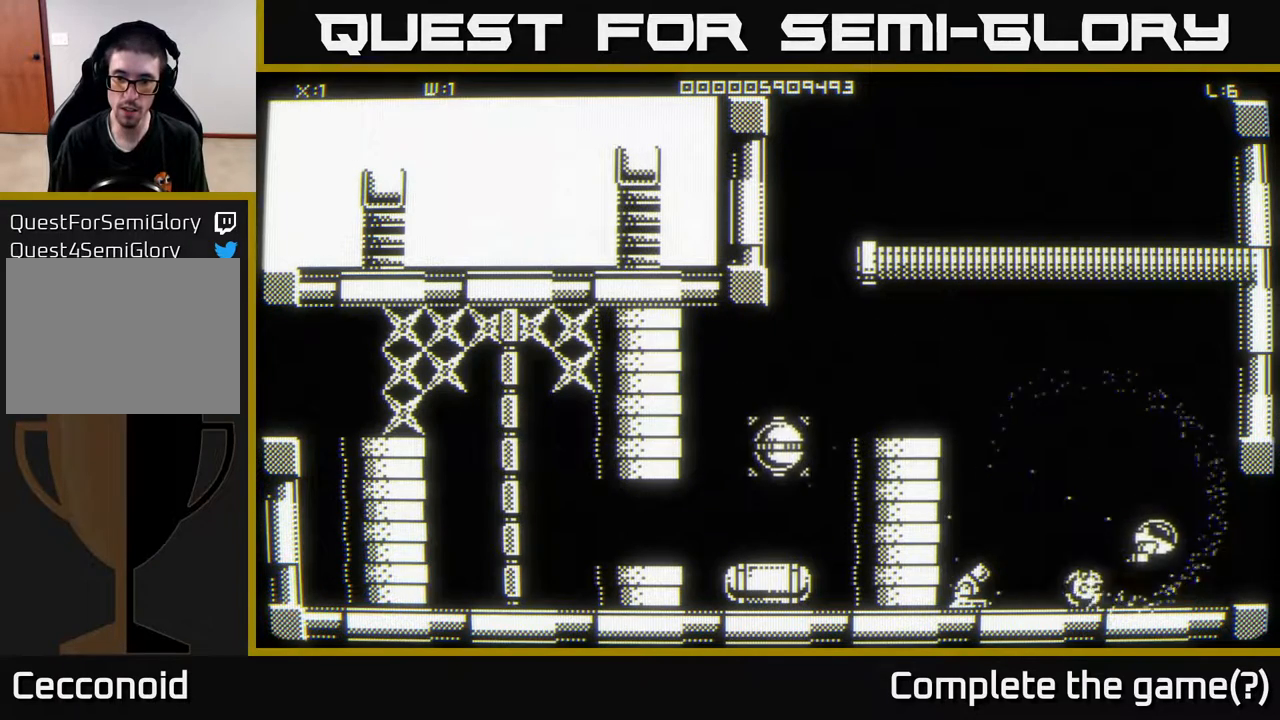
{"buttons": [], "left_stick": "center", "right_stick": "left", "events": [[133, "left_stick", "center"]]}
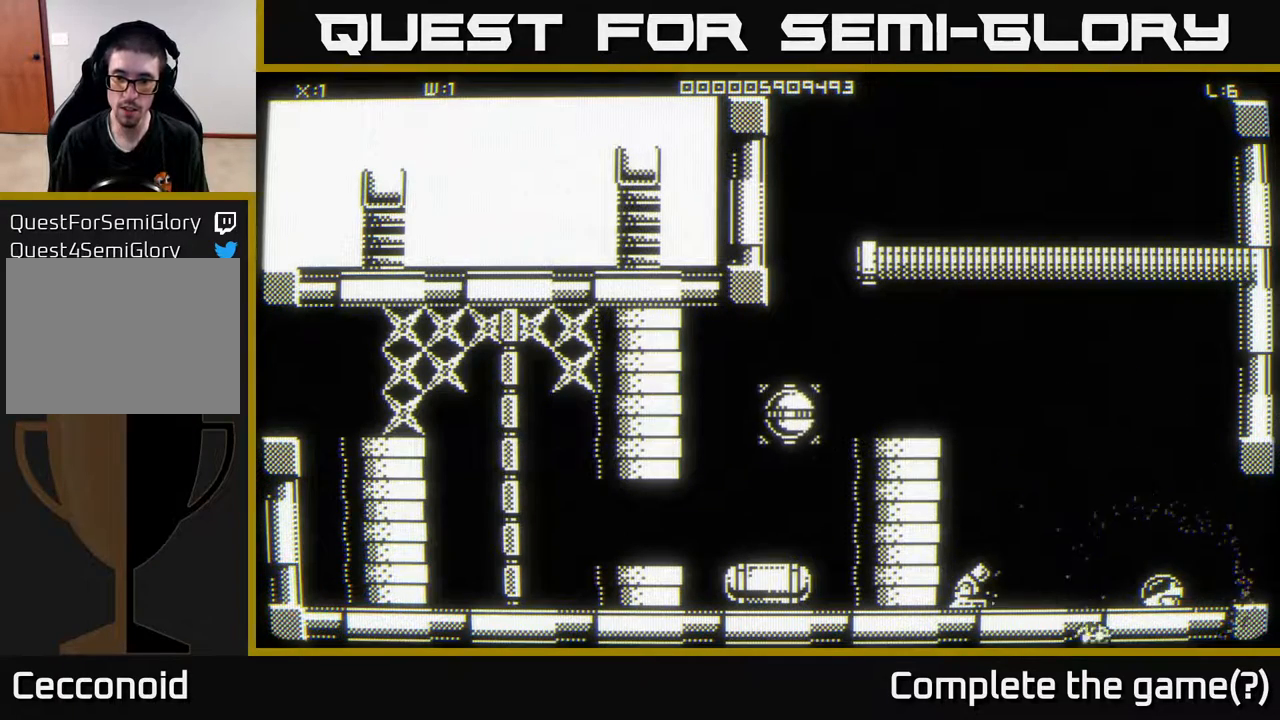
{"buttons": [], "left_stick": "left", "right_stick": "center", "events": [[433, "left_stick", "left"], [467, "right_stick", "center"]]}
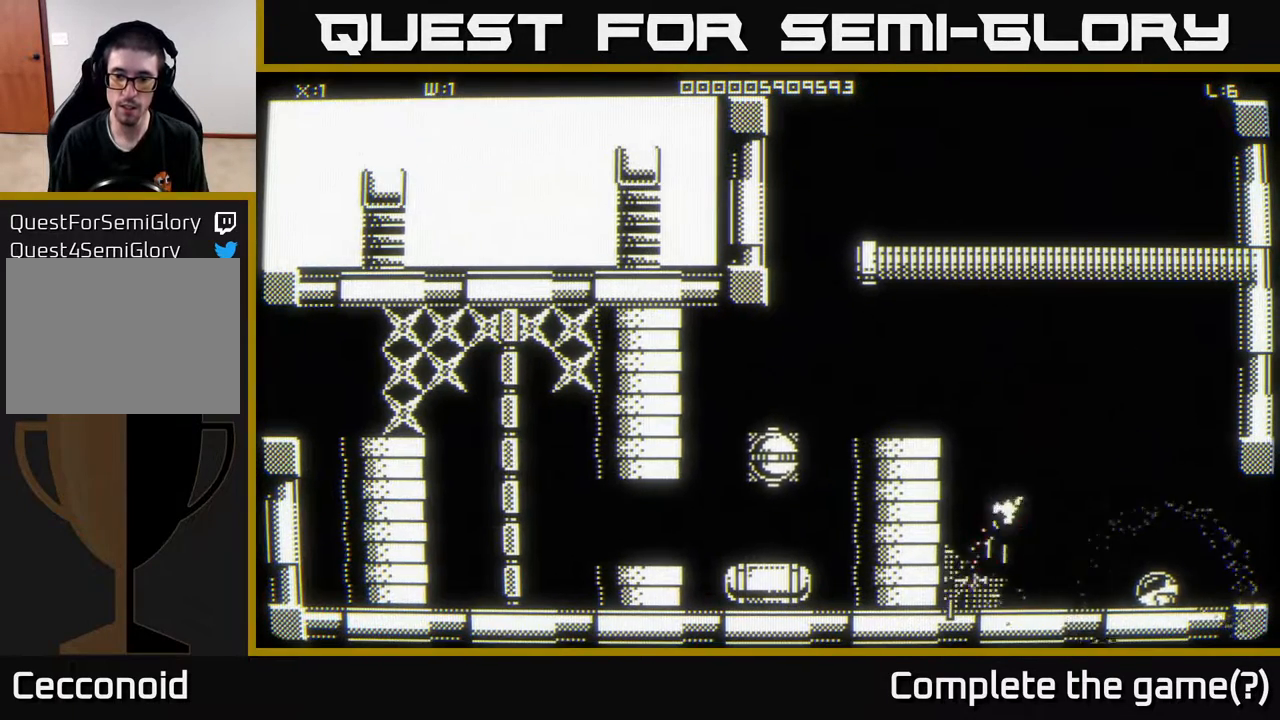
{"buttons": [], "left_stick": "left", "right_stick": "center", "events": []}
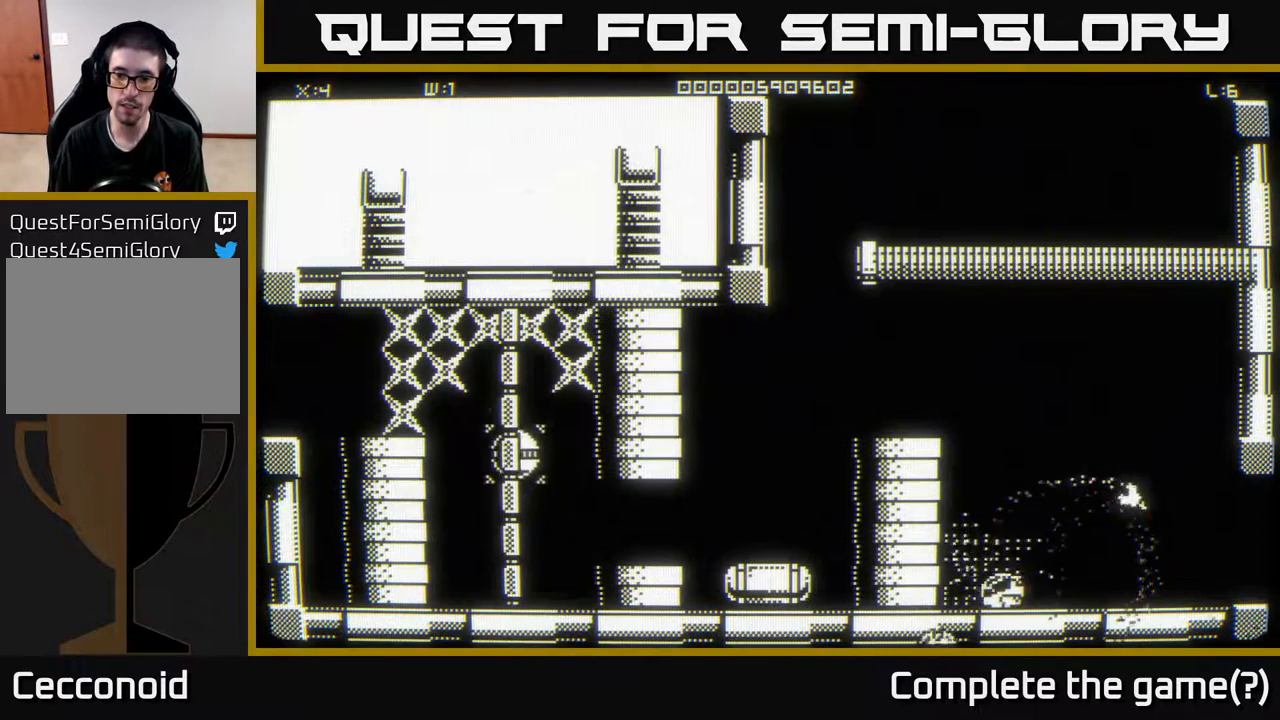
{"buttons": [], "left_stick": "up", "right_stick": "center", "events": [[33, "left_stick", "up-left"], [150, "left_stick", "up"]]}